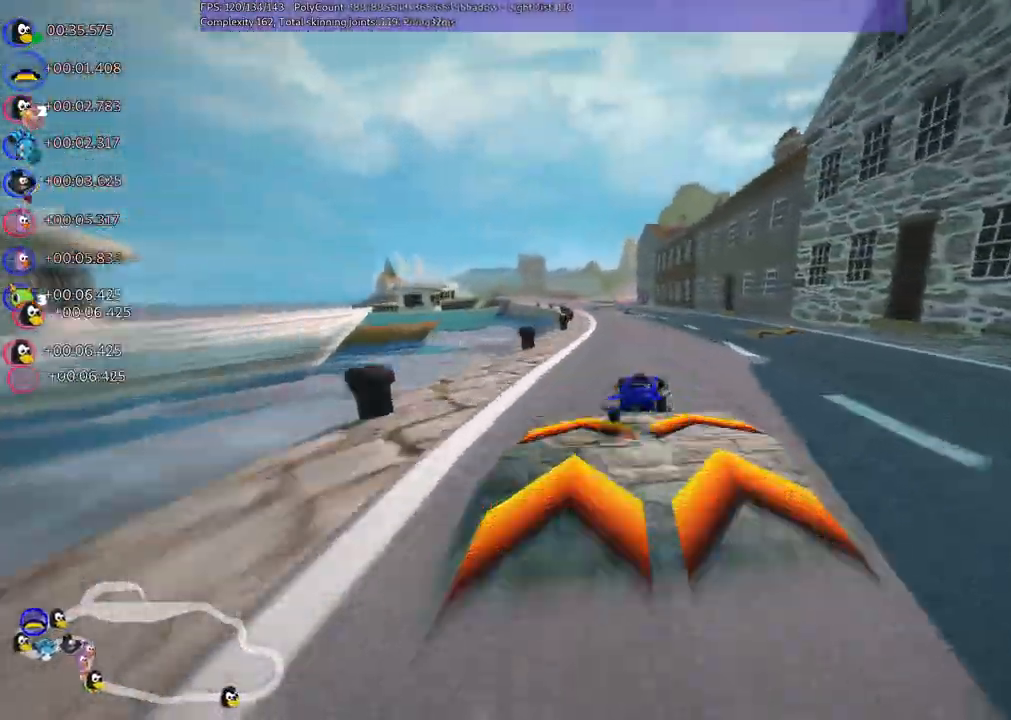
Gameplay with keyboard; each line is a JSON object with the keys held at the frame after it. "events" lists presses ("down") and releases ("up") of ".", "/", "alt_r", "b", "c", "comma", "ctrl_r", "d", "down", "f", "g", "h", "j", "k", "l", "left", "m", "n", "quote", "return", "right", "semicolon", "shift_r", "space", "super", "up" and "v" between this image and that frame as [ms after this image, input, new state], when the widget could be followed in between. No other keys are recorded. Mouse input is not recorded.
{"keys": ["left", "m", "up"]}
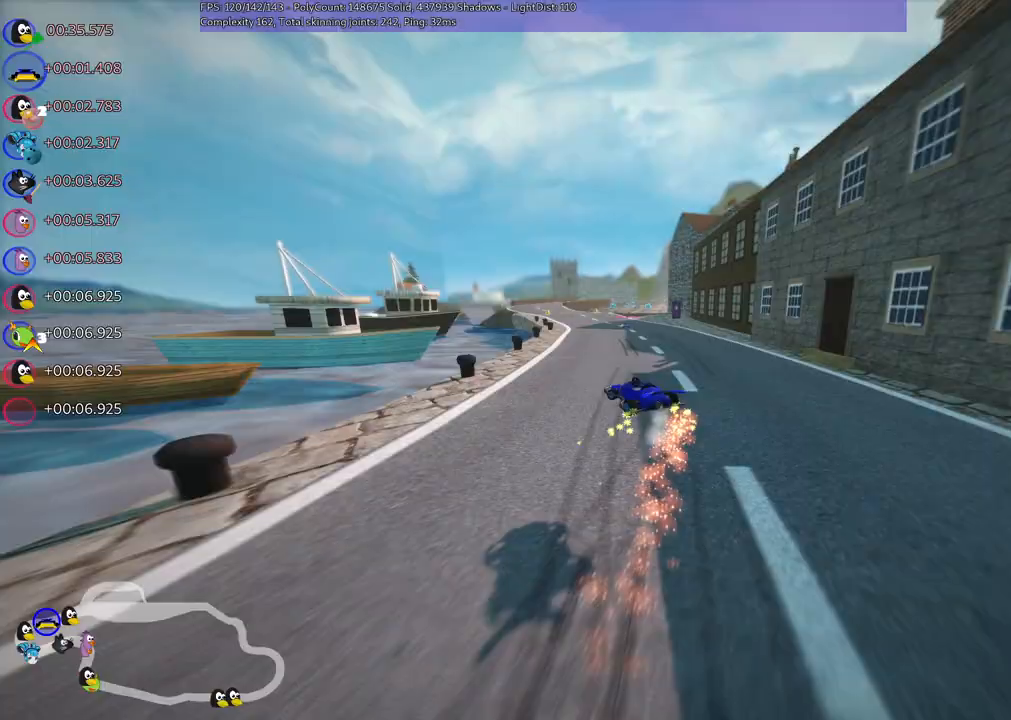
{"keys": ["left", "m", "up"], "events": []}
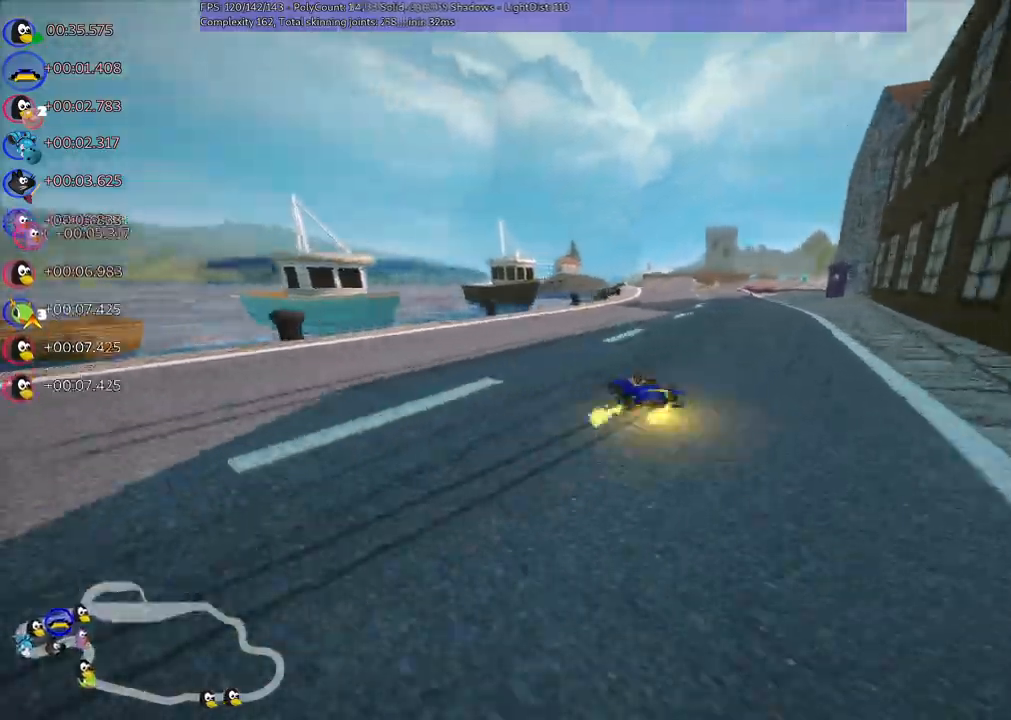
{"keys": ["up"], "events": [[100, "left", "up"], [200, "m", "up"], [250, "right", "down"], [483, "right", "up"]]}
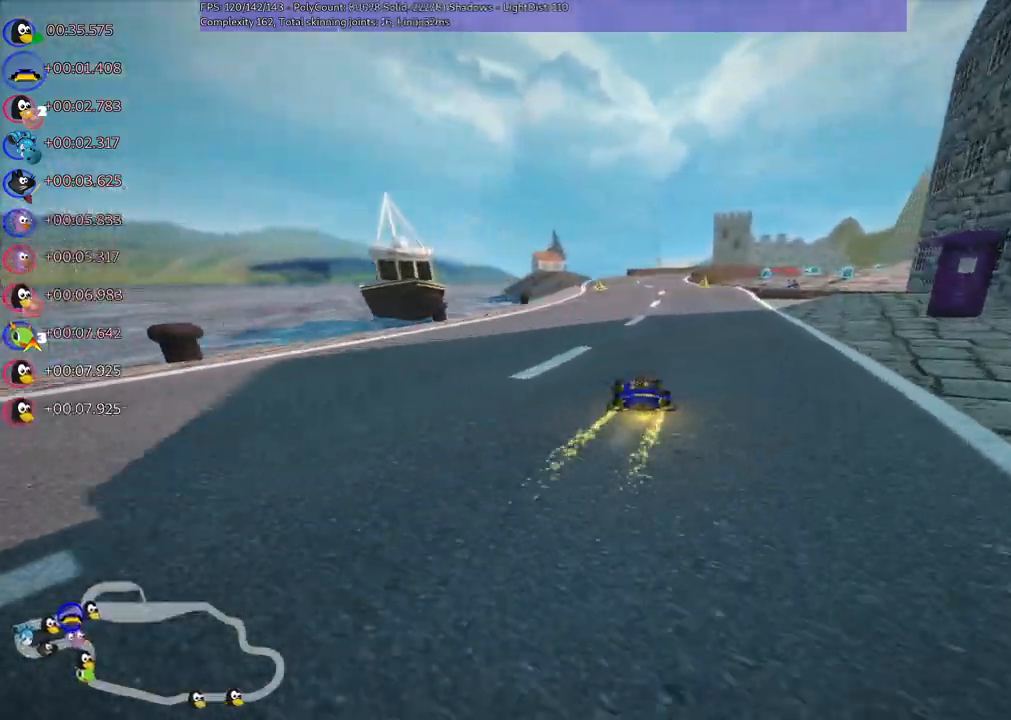
{"keys": ["m", "right", "up"], "events": [[267, "left", "down"], [400, "left", "up"], [450, "m", "down"], [450, "right", "down"]]}
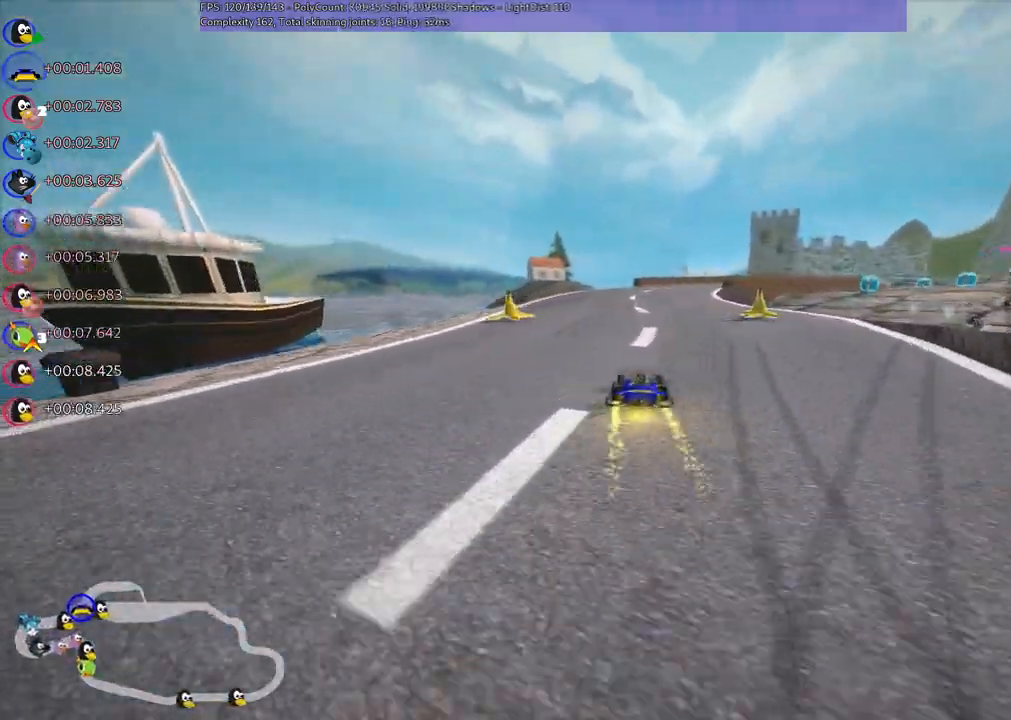
{"keys": ["left", "m", "up"], "events": [[33, "left", "down"], [133, "right", "up"], [233, "right", "down"], [317, "right", "up"]]}
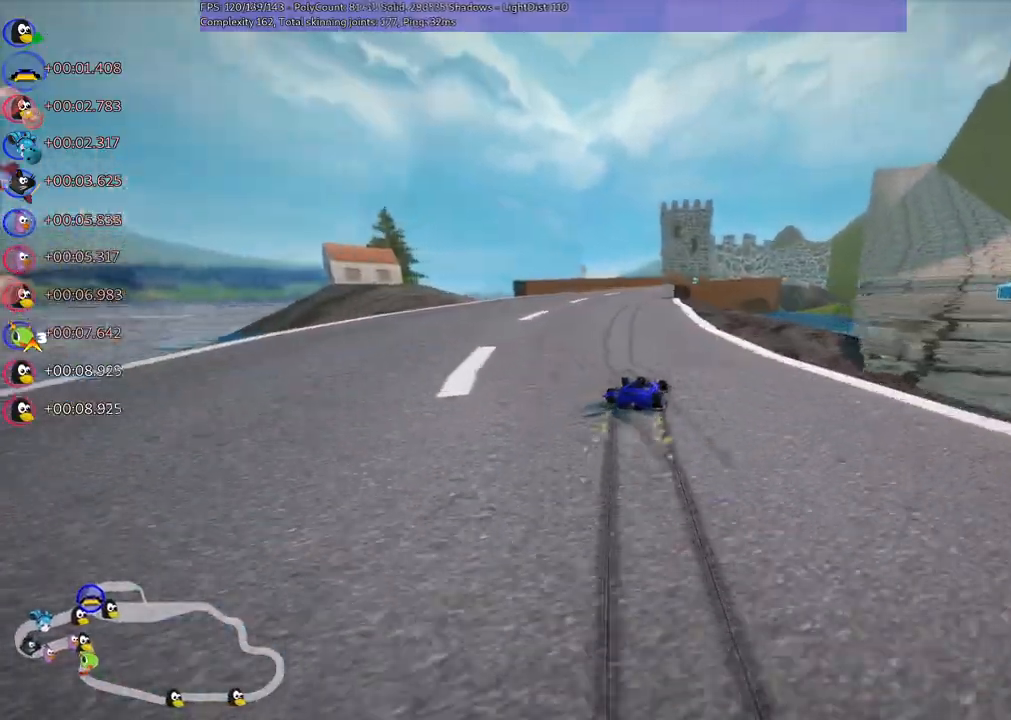
{"keys": ["left", "m", "up"], "events": [[233, "right", "down"], [433, "right", "up"]]}
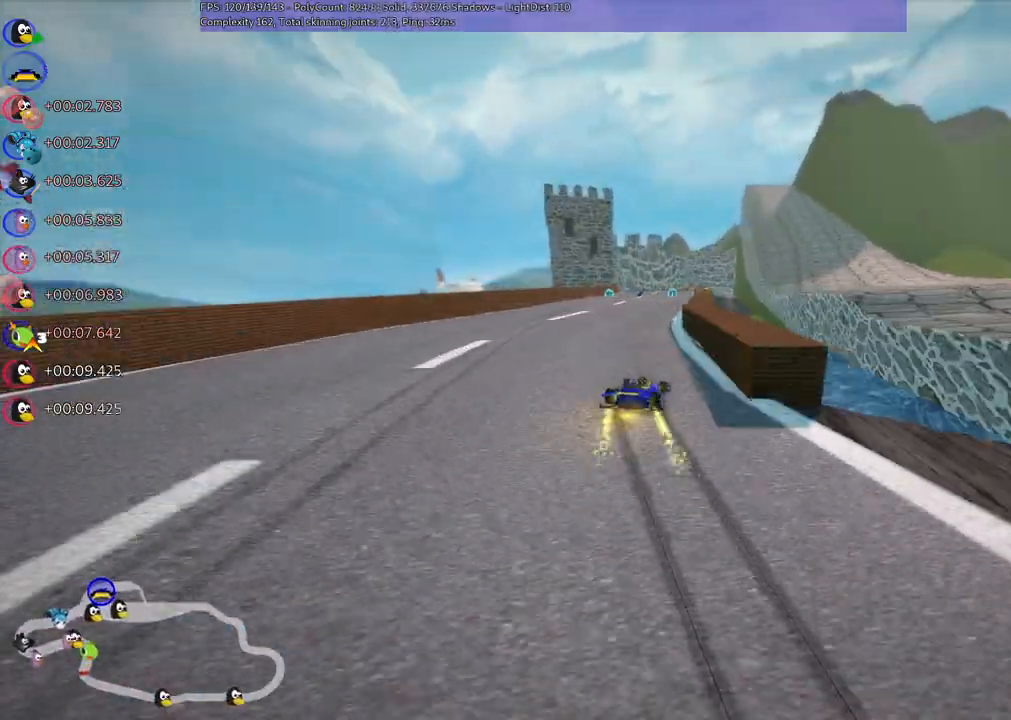
{"keys": ["left", "m", "up"], "events": [[200, "right", "down"], [250, "right", "up"]]}
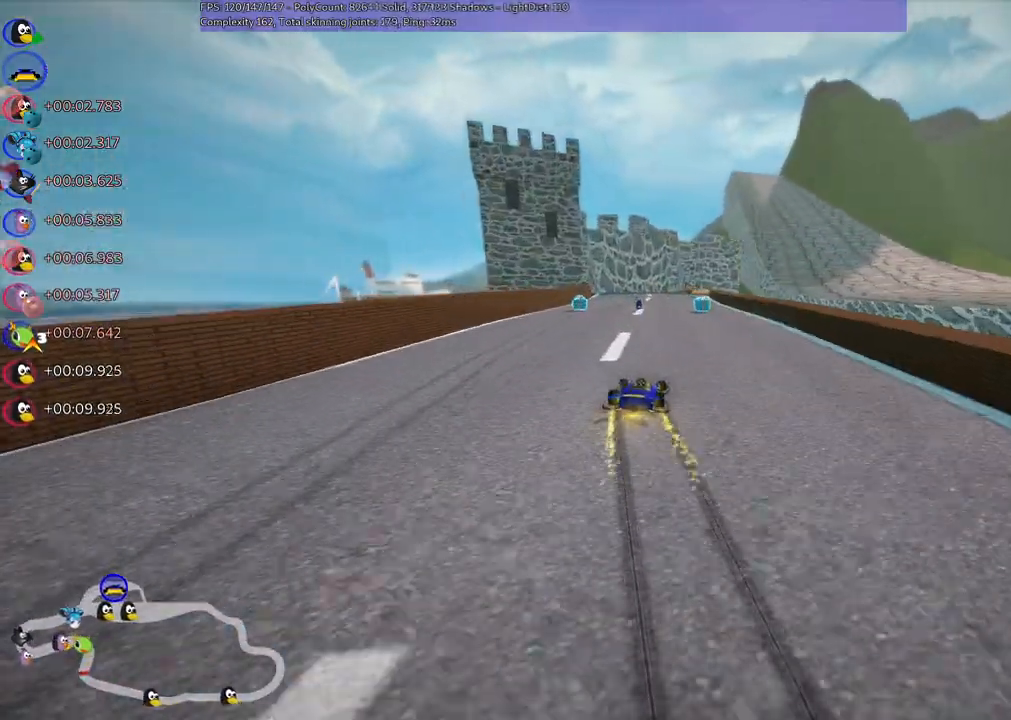
{"keys": ["n", "up"], "events": [[33, "right", "down"], [217, "right", "up"], [400, "left", "up"], [400, "m", "up"], [450, "n", "down"]]}
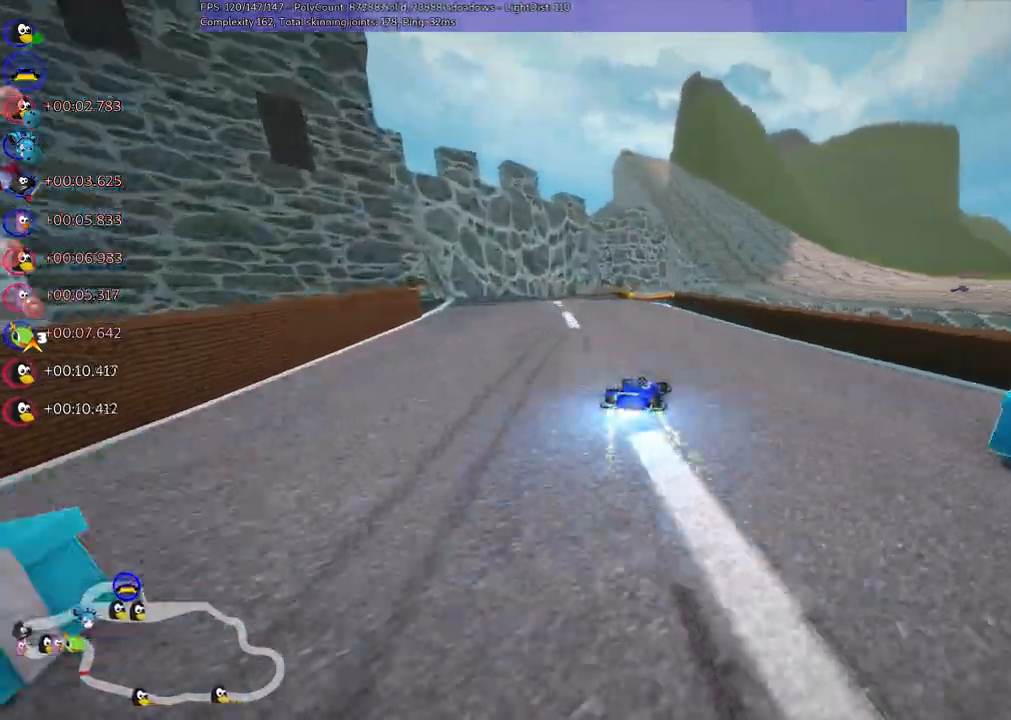
{"keys": ["left", "m", "up"], "events": [[100, "n", "up"], [133, "right", "down"], [317, "right", "up"], [467, "left", "down"], [467, "m", "down"]]}